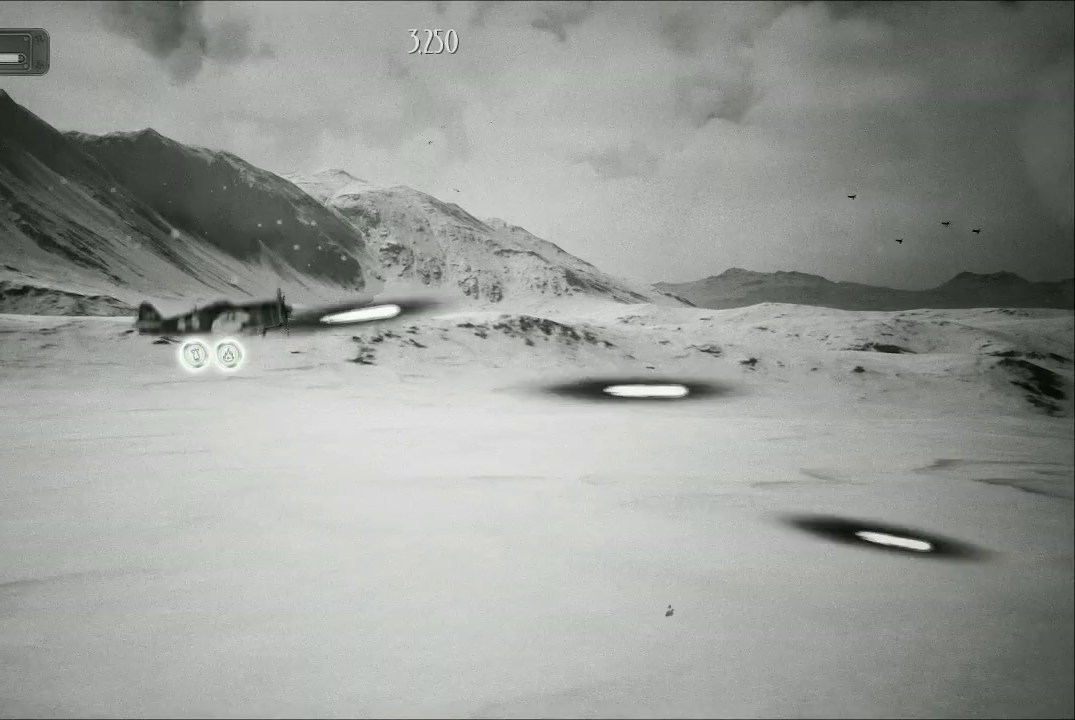
Gameplay with a controller (Xbox layout); each line is a JSON object with the inputs held at the frame after it. "events" lists button and stick changes between this image and that frame as [ms after this image, input, new state], when the widget could be followed in between.
{"buttons": ["A"], "left_stick": "down", "right_stick": "center", "events": [[400, "left_stick", "down-right"], [500, "left_stick", "down"]]}
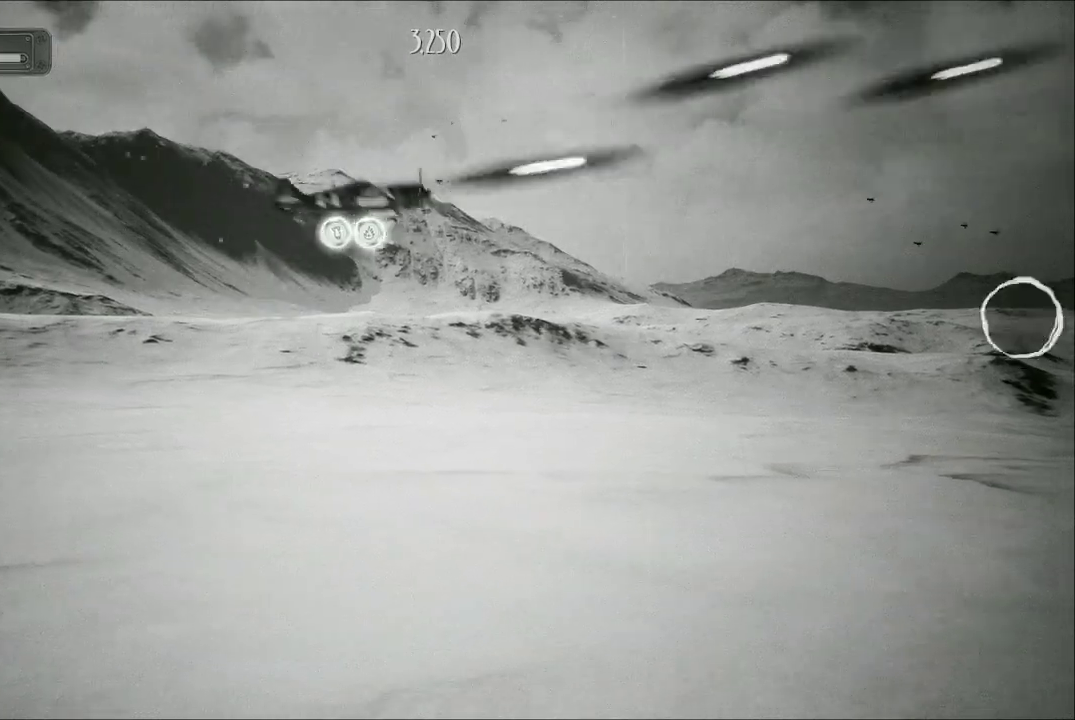
{"buttons": ["A"], "left_stick": "up", "right_stick": "center", "events": [[333, "left_stick", "up"]]}
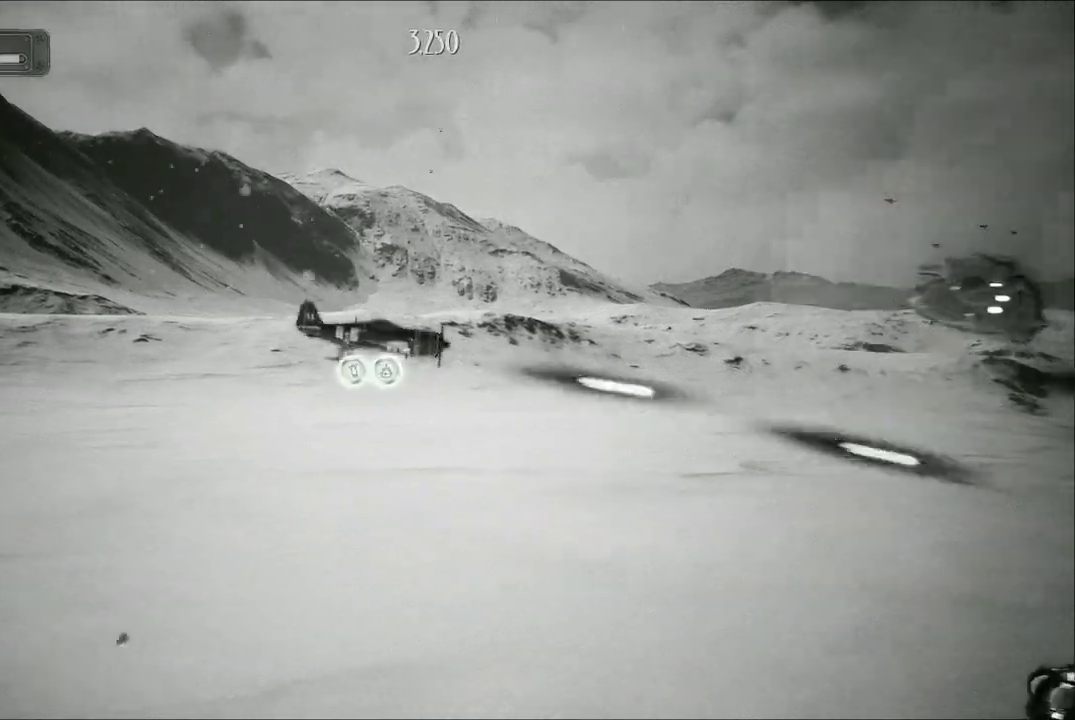
{"buttons": ["A"], "left_stick": "down-left", "right_stick": "center", "events": [[33, "left_stick", "center"], [233, "left_stick", "up-left"], [433, "left_stick", "down-left"]]}
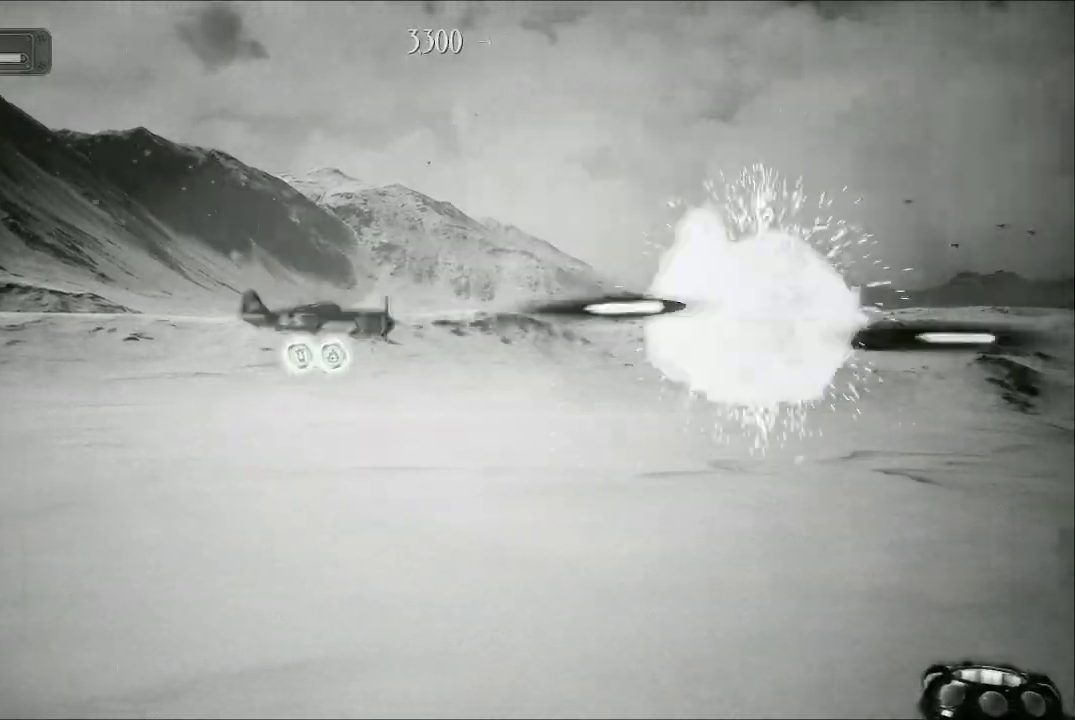
{"buttons": ["A"], "left_stick": "down", "right_stick": "center", "events": [[167, "left_stick", "down"]]}
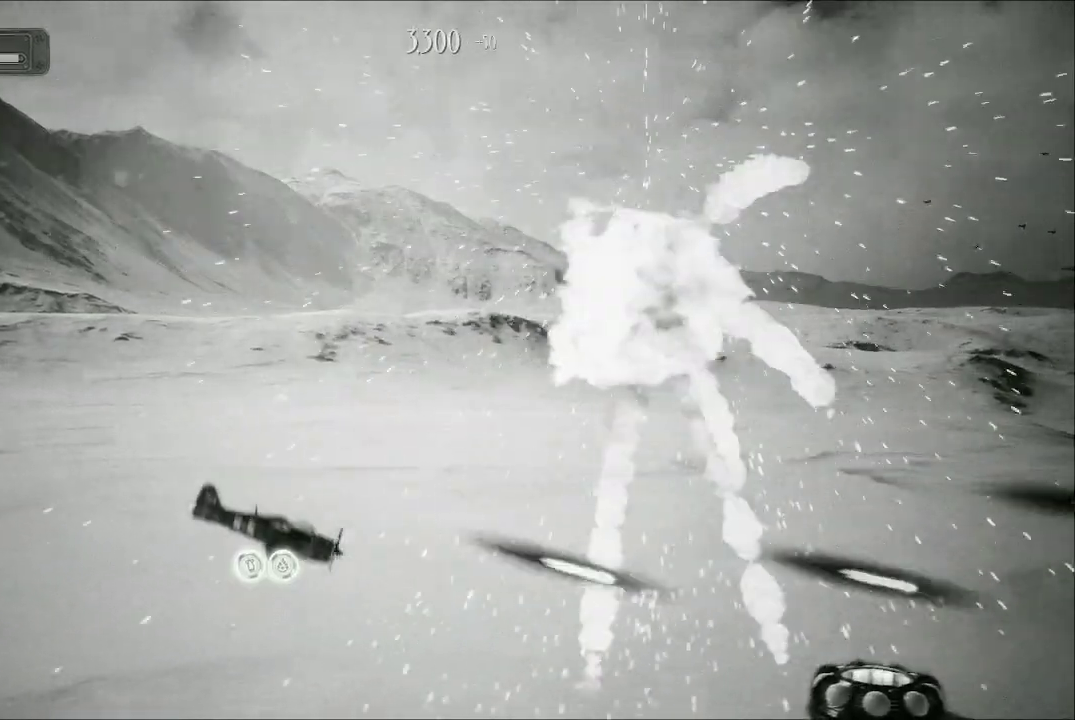
{"buttons": ["A"], "left_stick": "up", "right_stick": "center", "events": [[100, "left_stick", "up"]]}
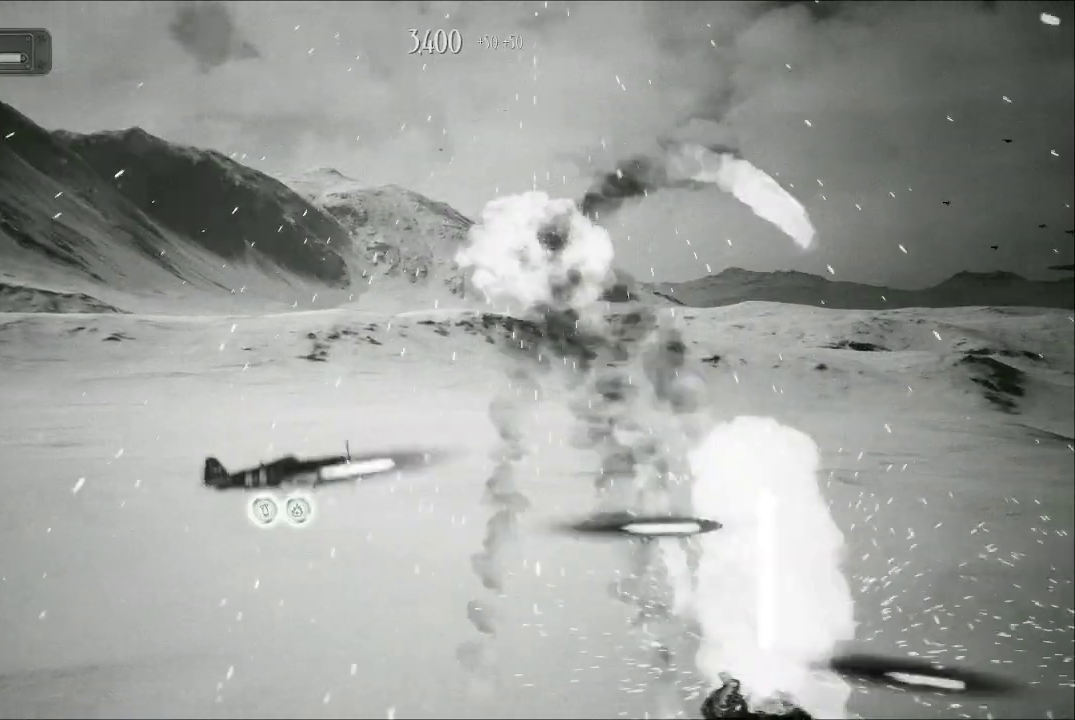
{"buttons": ["A"], "left_stick": "down-left", "right_stick": "center", "events": [[33, "left_stick", "center"], [100, "left_stick", "down"], [333, "left_stick", "down-left"]]}
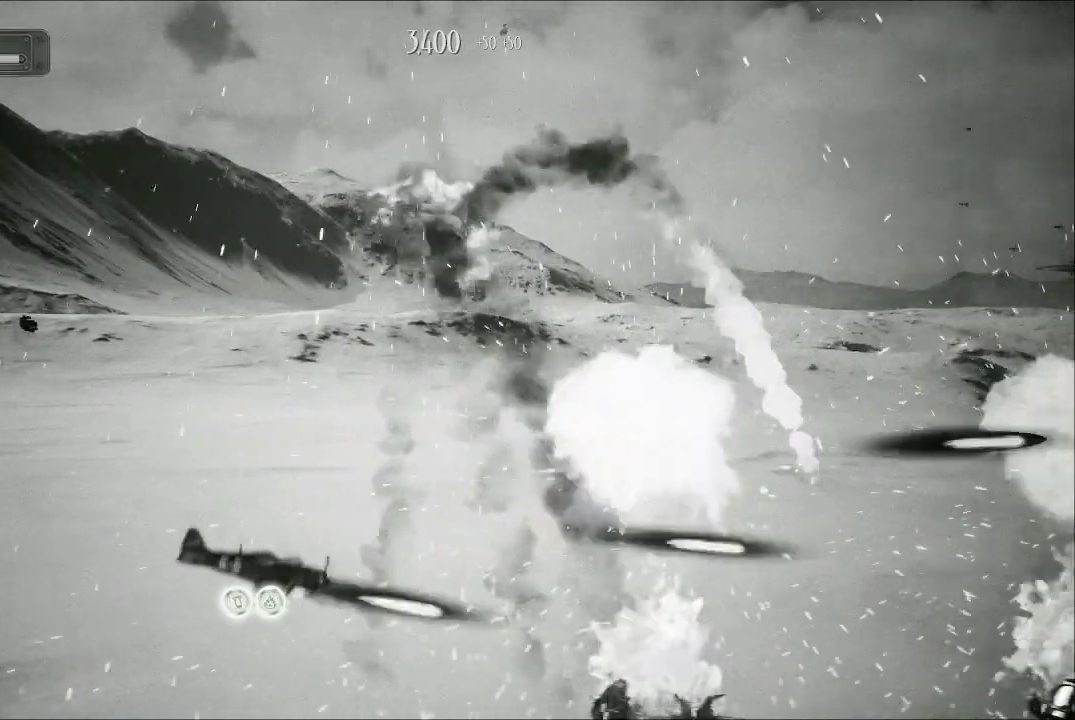
{"buttons": ["A"], "left_stick": "down", "right_stick": "center", "events": [[133, "left_stick", "up"], [267, "left_stick", "up-right"], [433, "left_stick", "down-right"], [500, "left_stick", "down"]]}
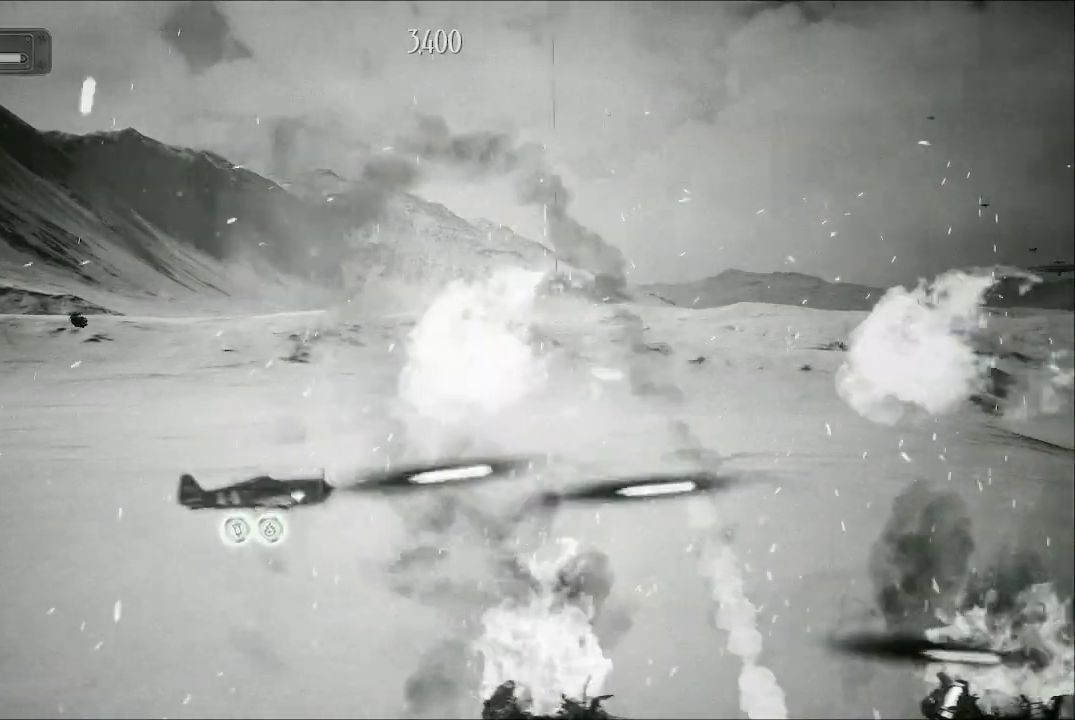
{"buttons": ["A"], "left_stick": "up", "right_stick": "center", "events": [[200, "left_stick", "left"], [333, "left_stick", "up"]]}
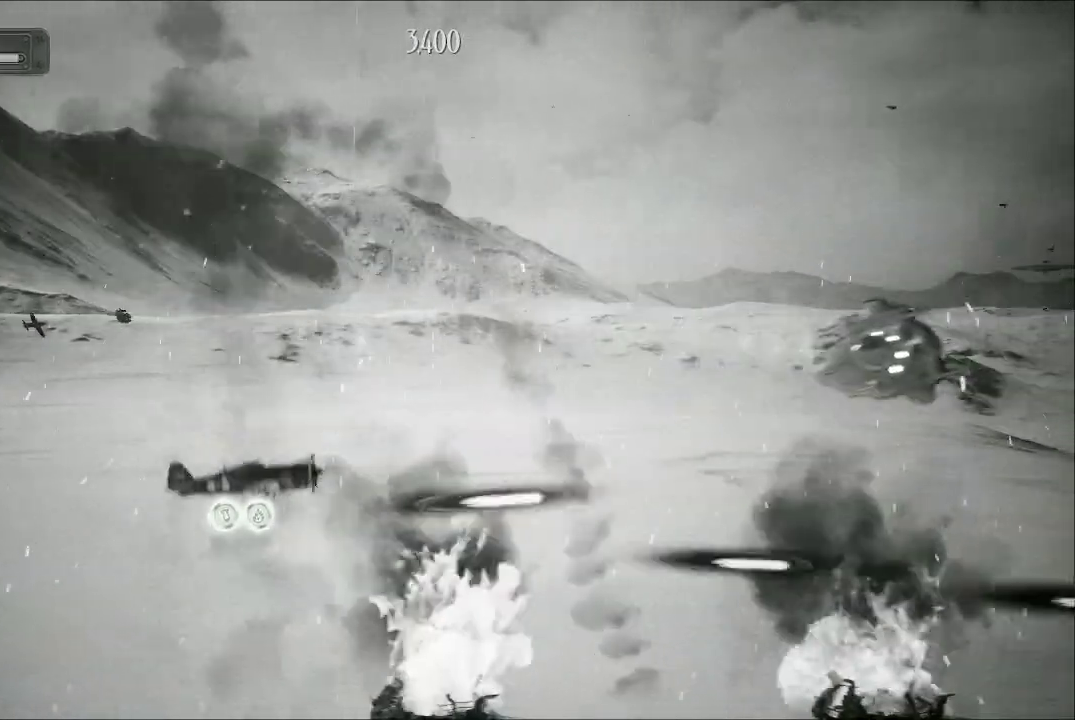
{"buttons": ["A"], "left_stick": "left", "right_stick": "center", "events": [[233, "left_stick", "center"], [433, "left_stick", "left"]]}
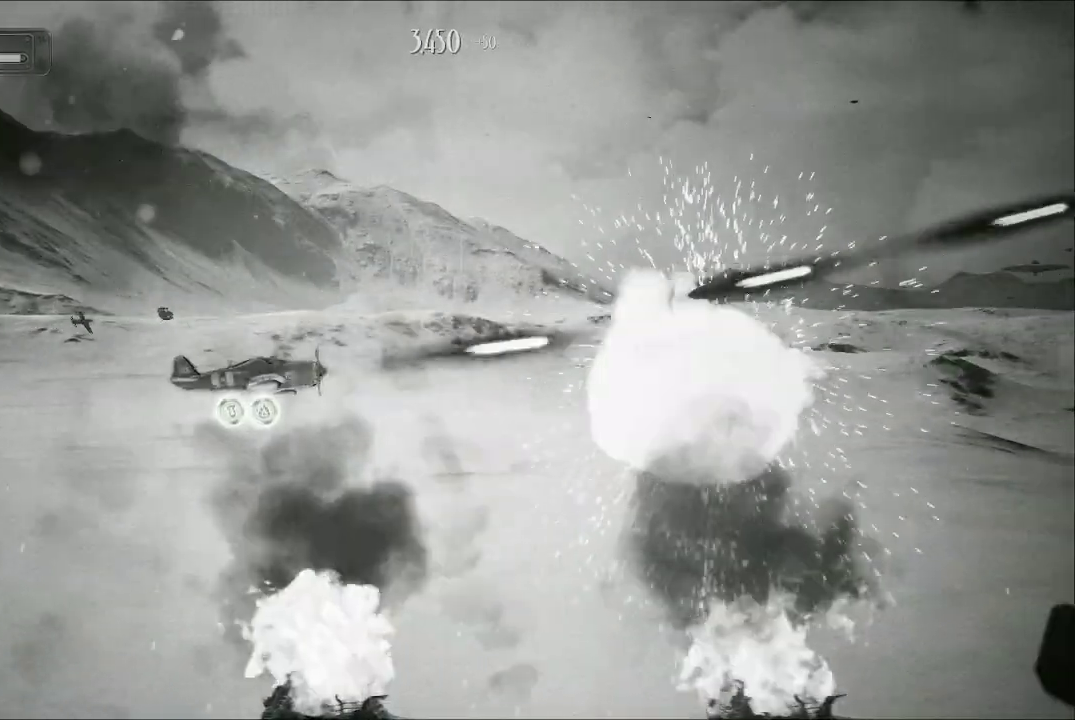
{"buttons": ["A"], "left_stick": "up-right", "right_stick": "center", "events": [[167, "left_stick", "up"], [300, "left_stick", "up-right"]]}
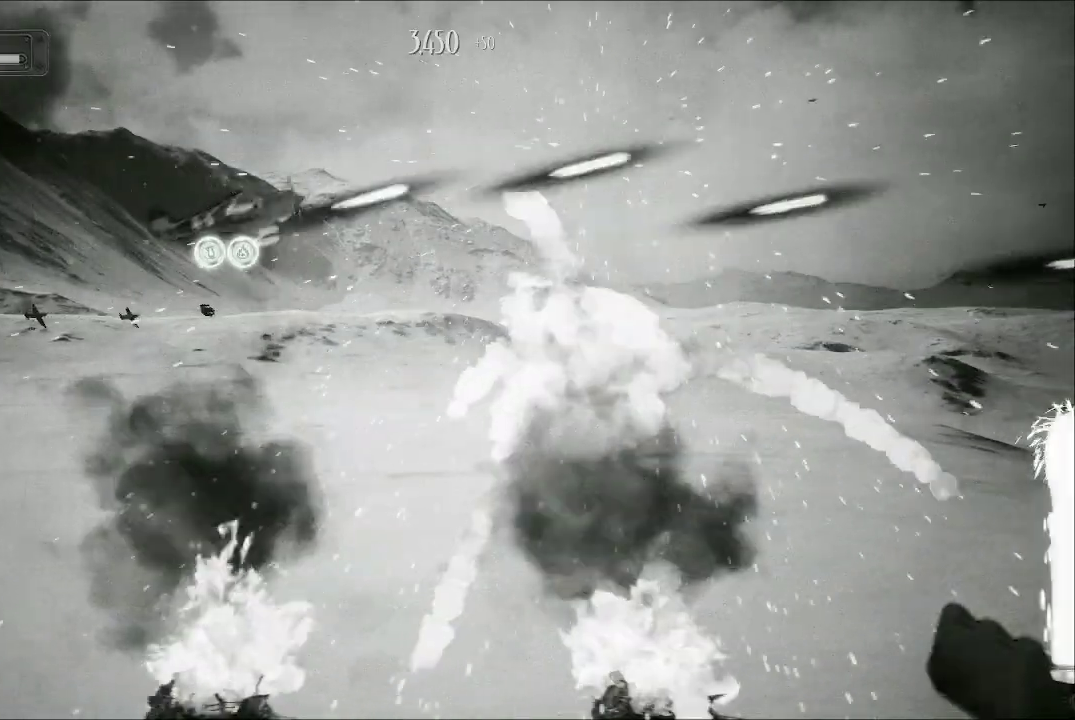
{"buttons": ["A"], "left_stick": "down", "right_stick": "center", "events": [[67, "left_stick", "down-right"], [200, "left_stick", "down"]]}
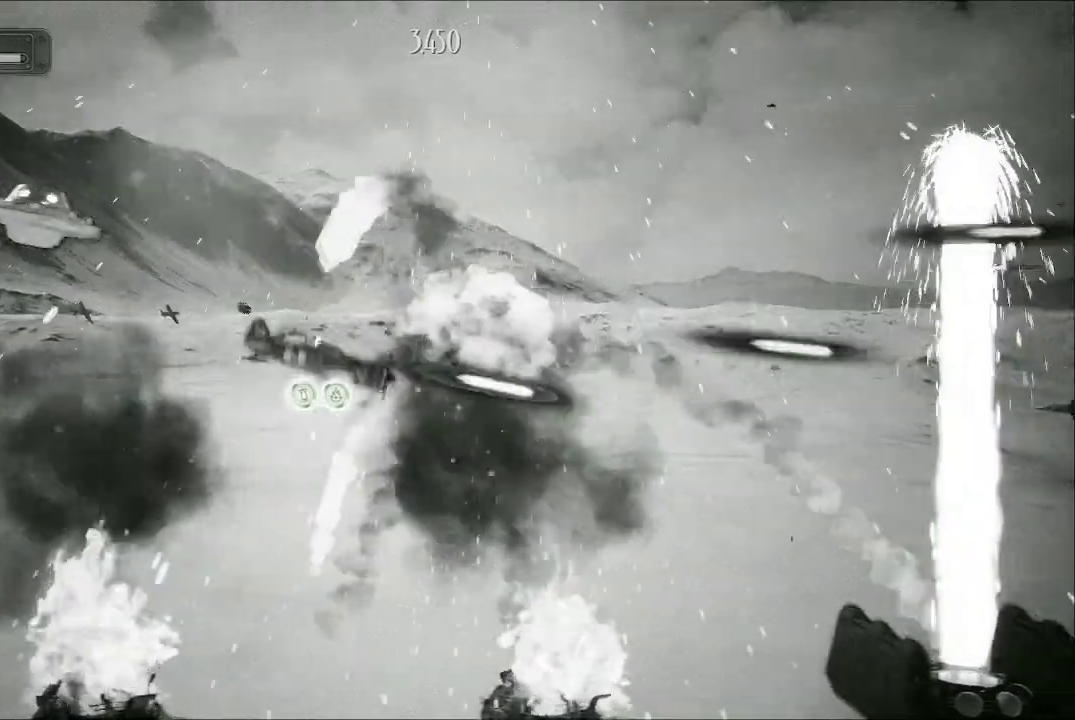
{"buttons": ["A"], "left_stick": "left", "right_stick": "center", "events": [[133, "left_stick", "down-left"], [400, "left_stick", "left"]]}
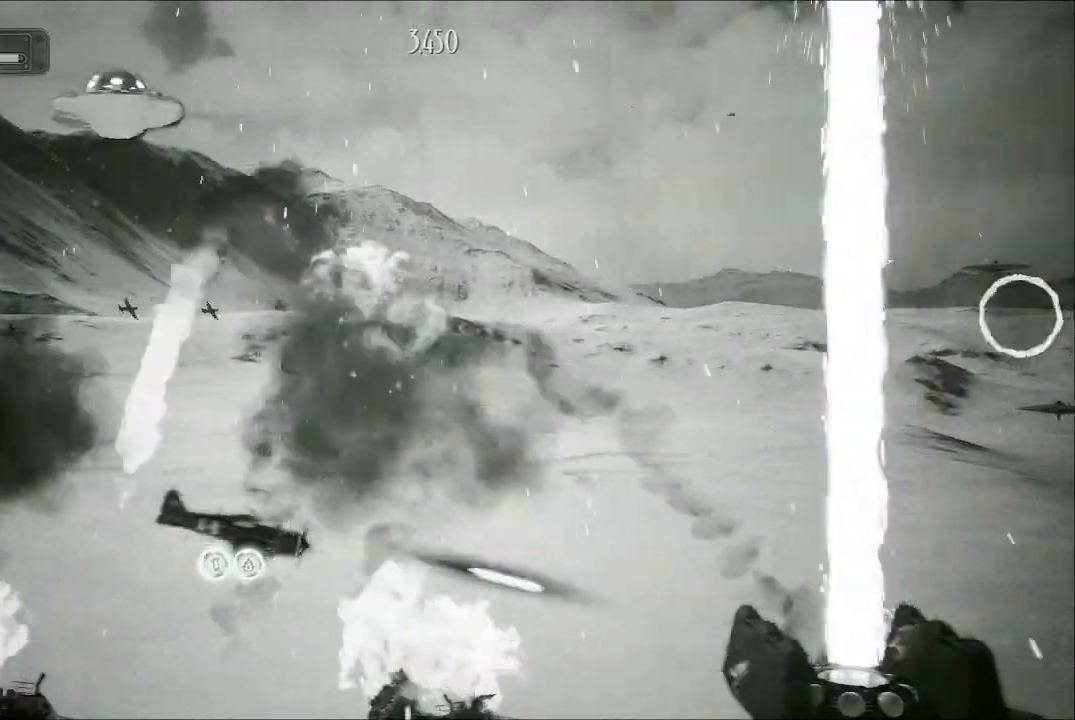
{"buttons": ["A"], "left_stick": "center", "right_stick": "center", "events": [[100, "left_stick", "center"], [300, "left_stick", "down"], [500, "left_stick", "center"]]}
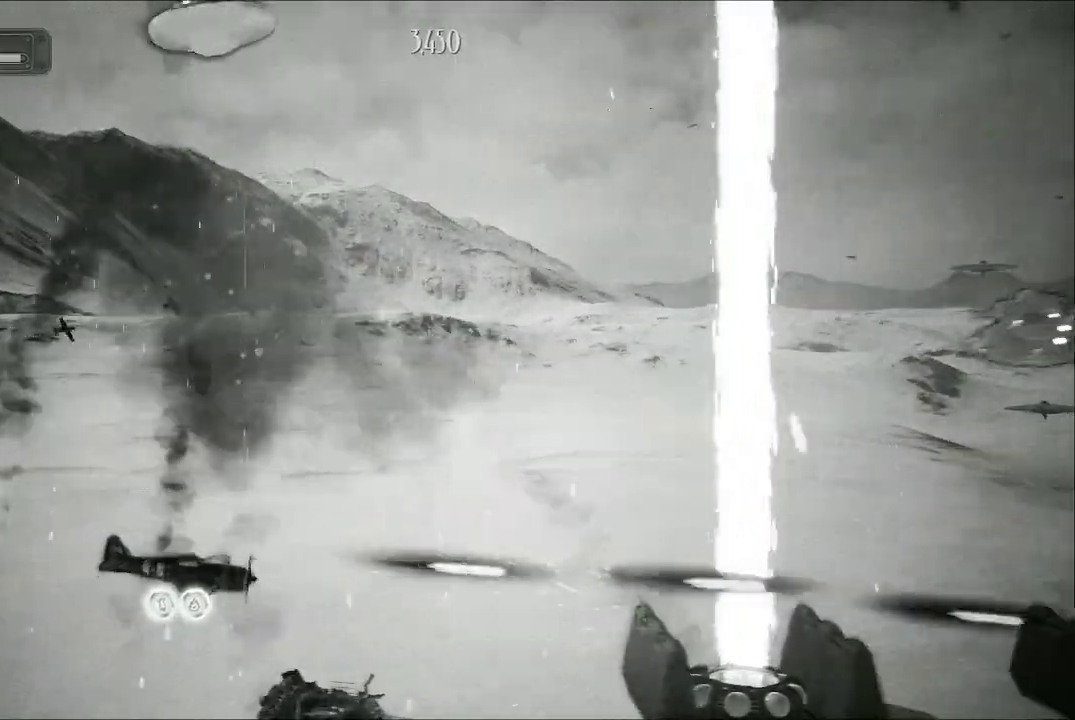
{"buttons": ["A"], "left_stick": "down-left", "right_stick": "center", "events": [[200, "left_stick", "down-left"], [367, "left_stick", "center"], [500, "left_stick", "down-left"]]}
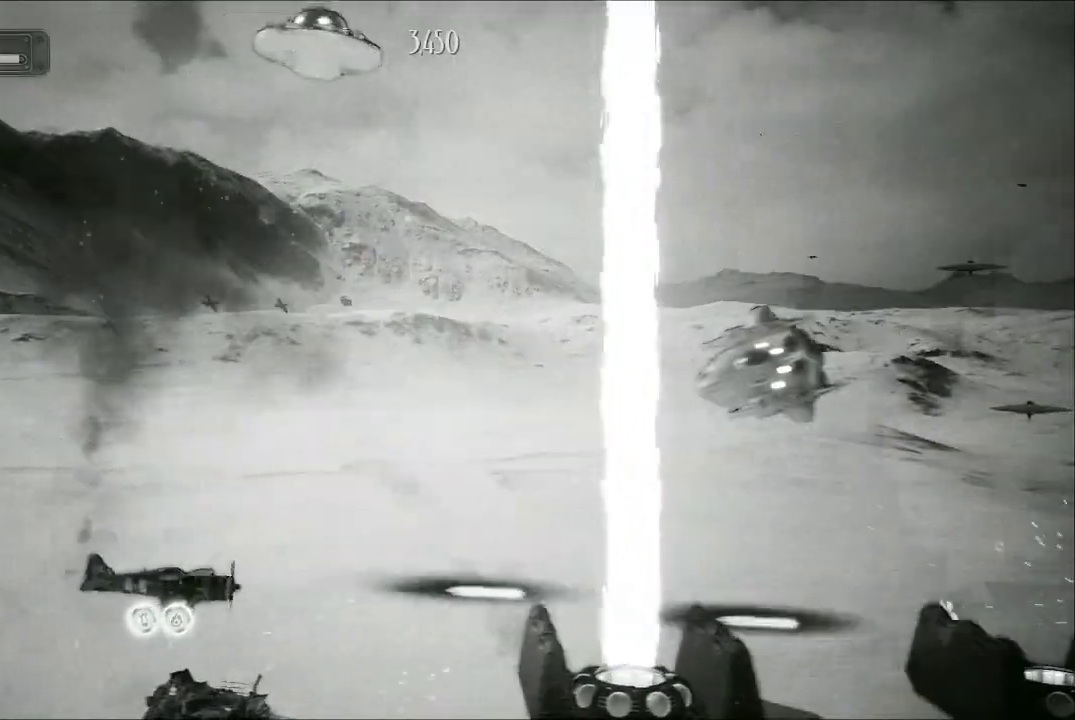
{"buttons": ["A"], "left_stick": "up-left", "right_stick": "center", "events": [[133, "left_stick", "up-left"]]}
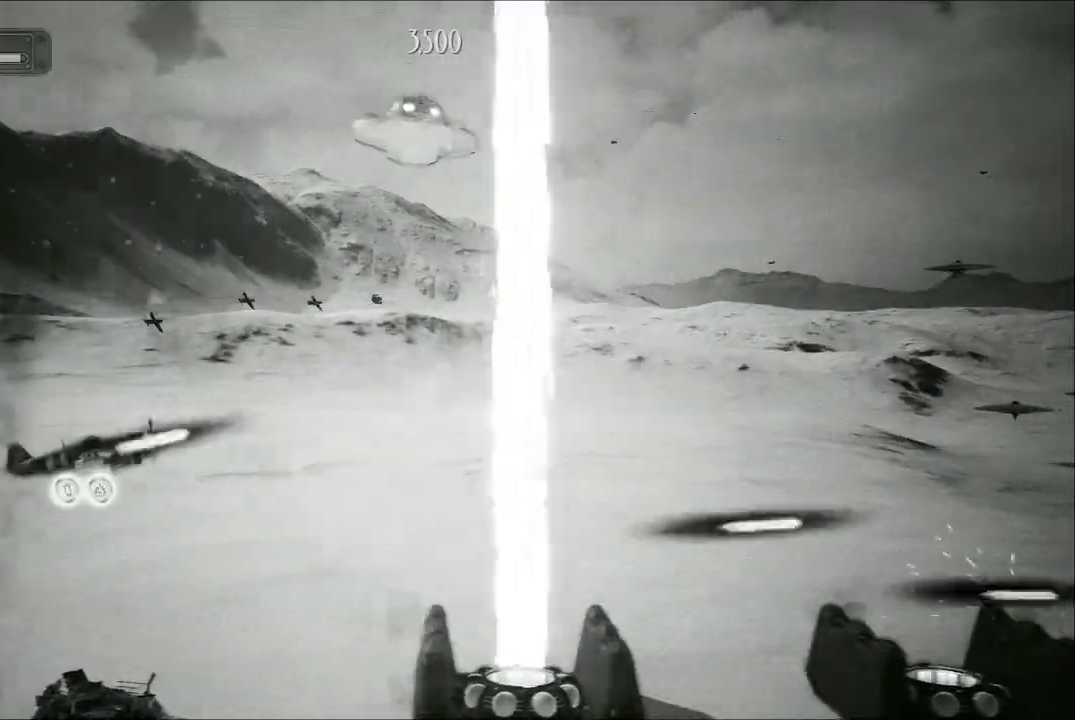
{"buttons": ["A"], "left_stick": "up", "right_stick": "center", "events": [[67, "left_stick", "down-left"], [233, "left_stick", "up-left"], [367, "left_stick", "up"]]}
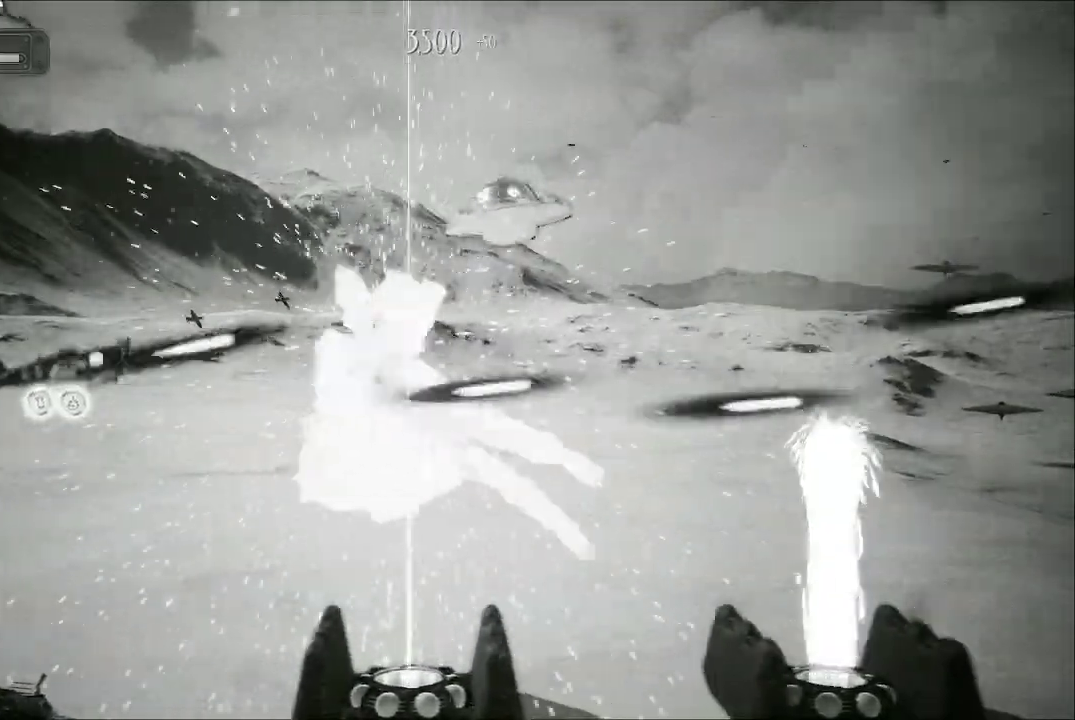
{"buttons": ["A"], "left_stick": "right", "right_stick": "center", "events": [[133, "left_stick", "center"], [233, "left_stick", "right"]]}
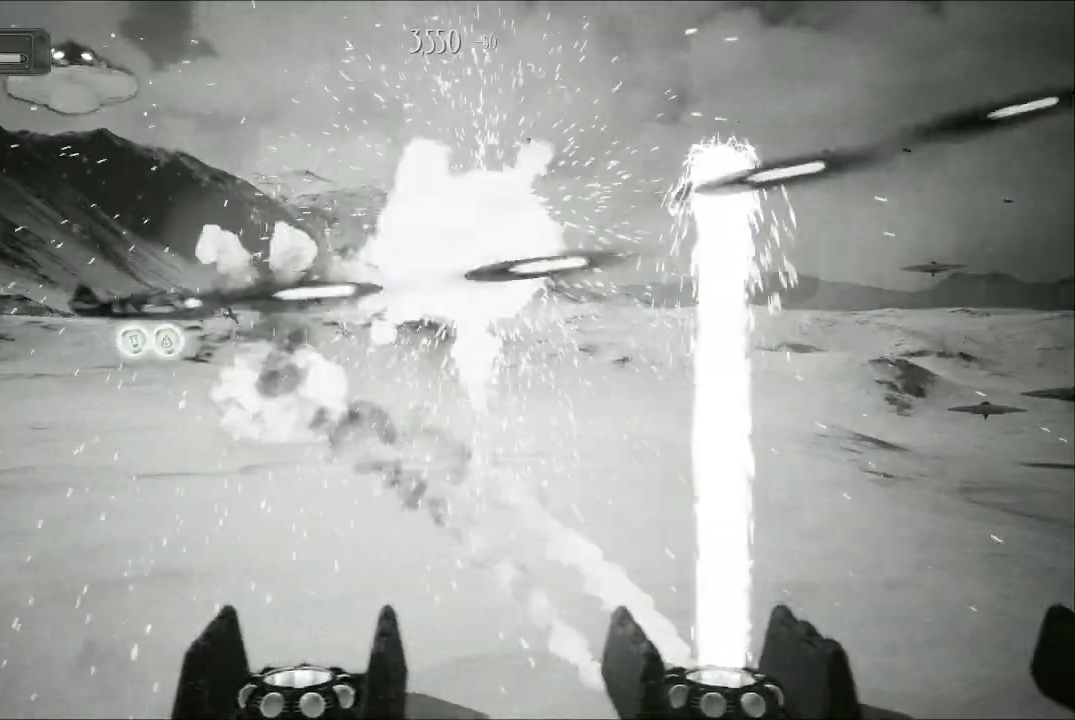
{"buttons": ["A"], "left_stick": "up-left", "right_stick": "center", "events": [[233, "left_stick", "down-right"], [433, "left_stick", "center"], [500, "left_stick", "up-left"]]}
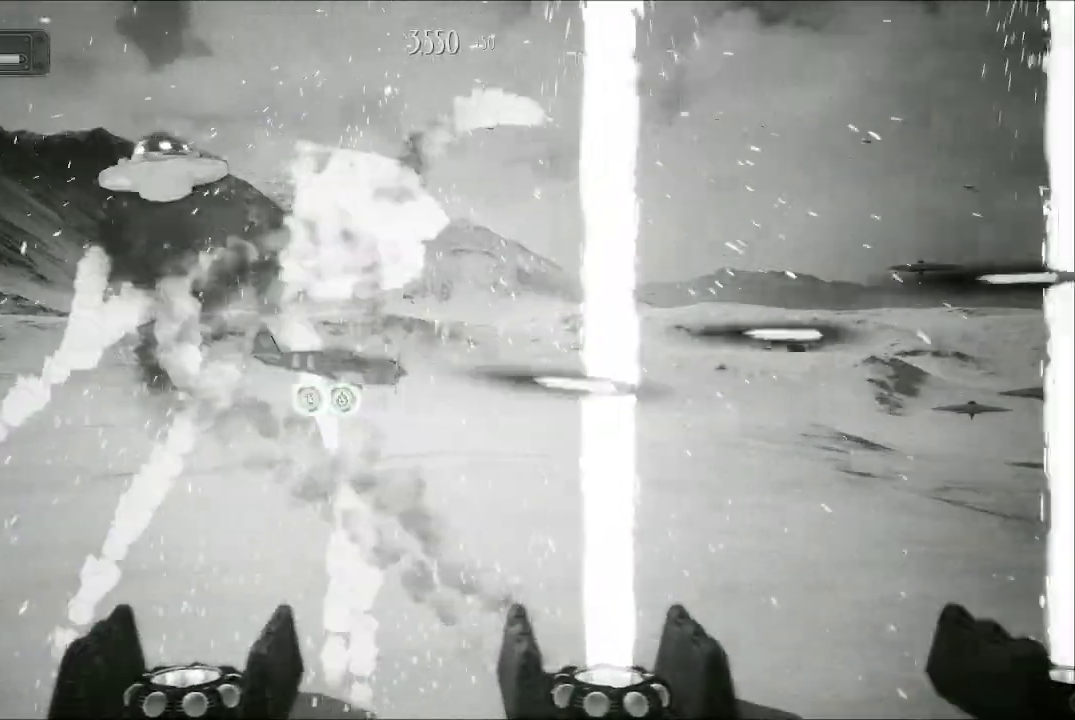
{"buttons": ["A"], "left_stick": "up-left", "right_stick": "center", "events": [[167, "left_stick", "down-left"], [233, "left_stick", "down"], [333, "left_stick", "left"], [400, "left_stick", "up-left"]]}
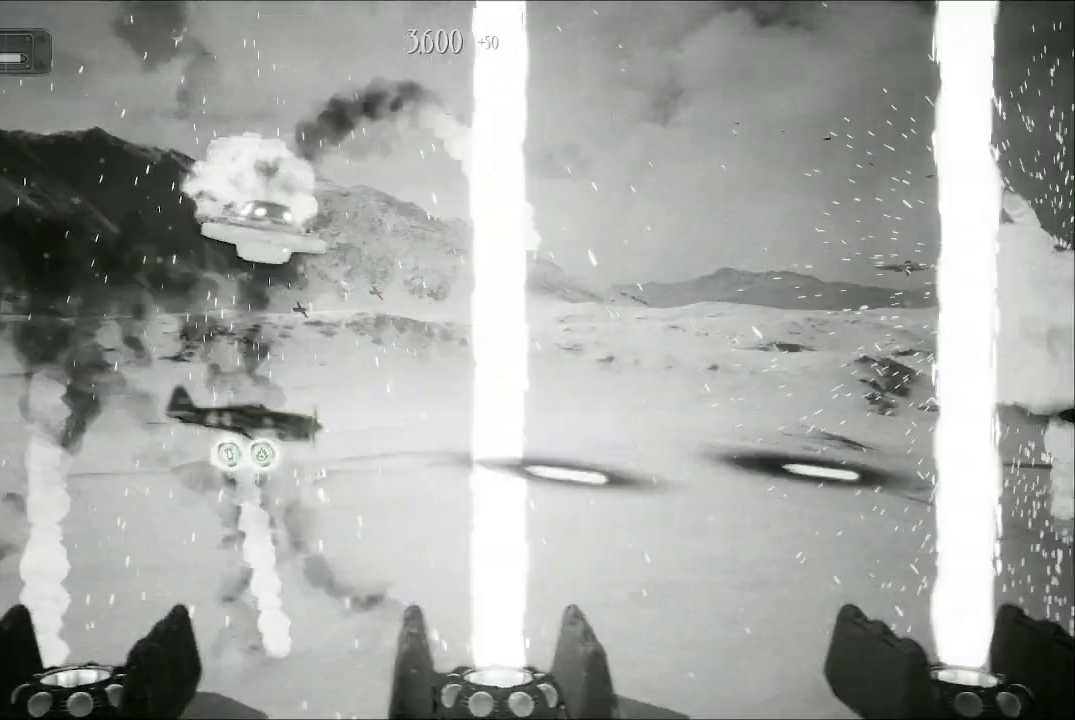
{"buttons": ["A"], "left_stick": "center", "right_stick": "center", "events": [[200, "left_stick", "up"], [500, "left_stick", "center"]]}
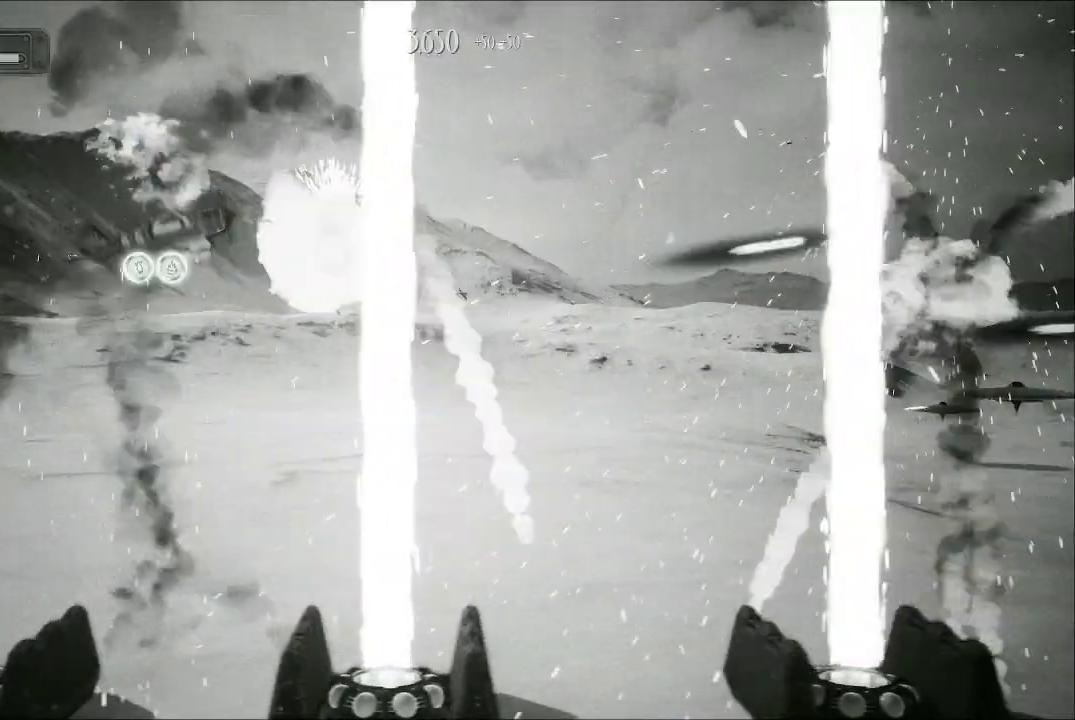
{"buttons": ["A"], "left_stick": "down-left", "right_stick": "center", "events": [[200, "left_stick", "down-left"]]}
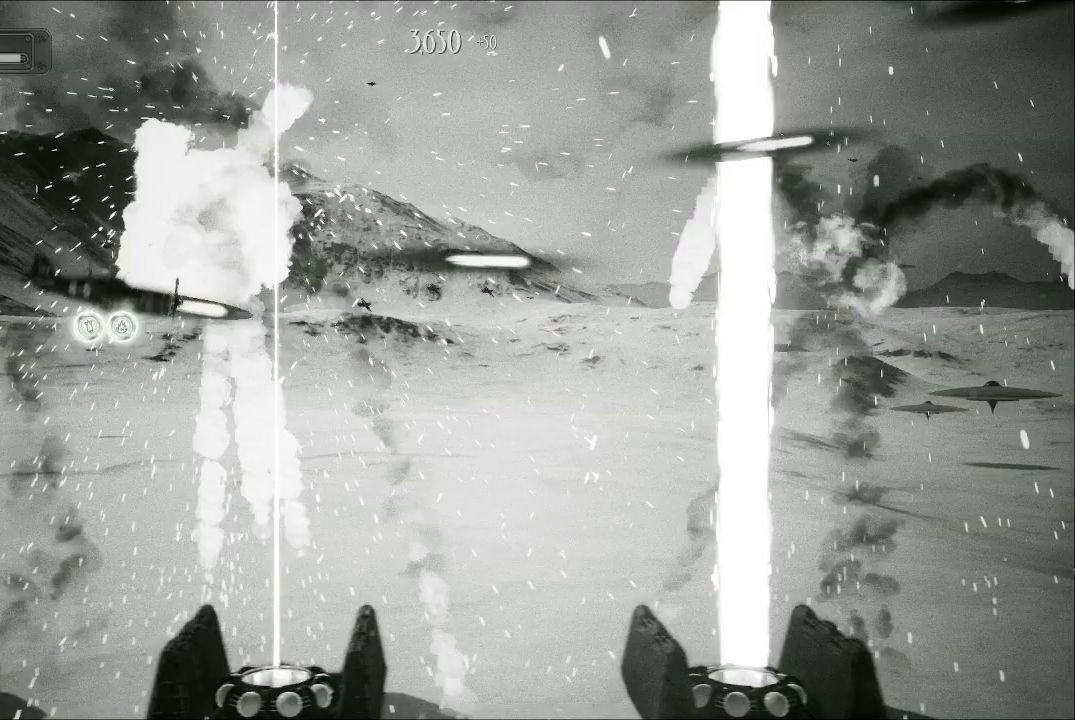
{"buttons": ["A"], "left_stick": "up-left", "right_stick": "center", "events": [[333, "left_stick", "up-left"]]}
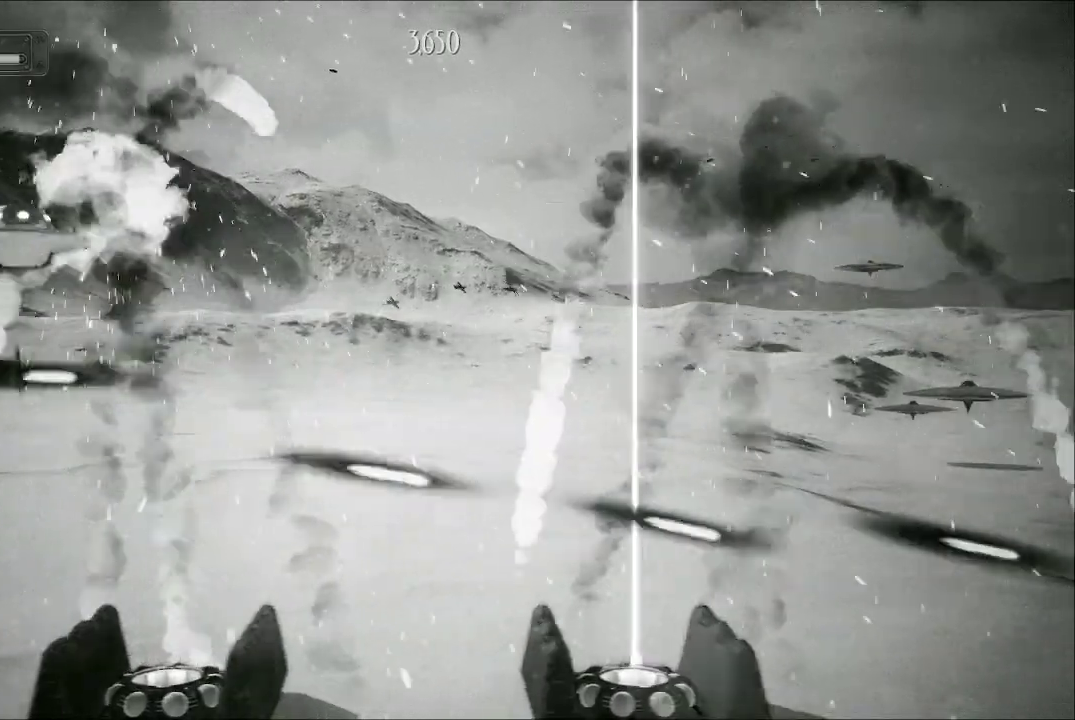
{"buttons": ["A"], "left_stick": "right", "right_stick": "center", "events": [[333, "left_stick", "right"]]}
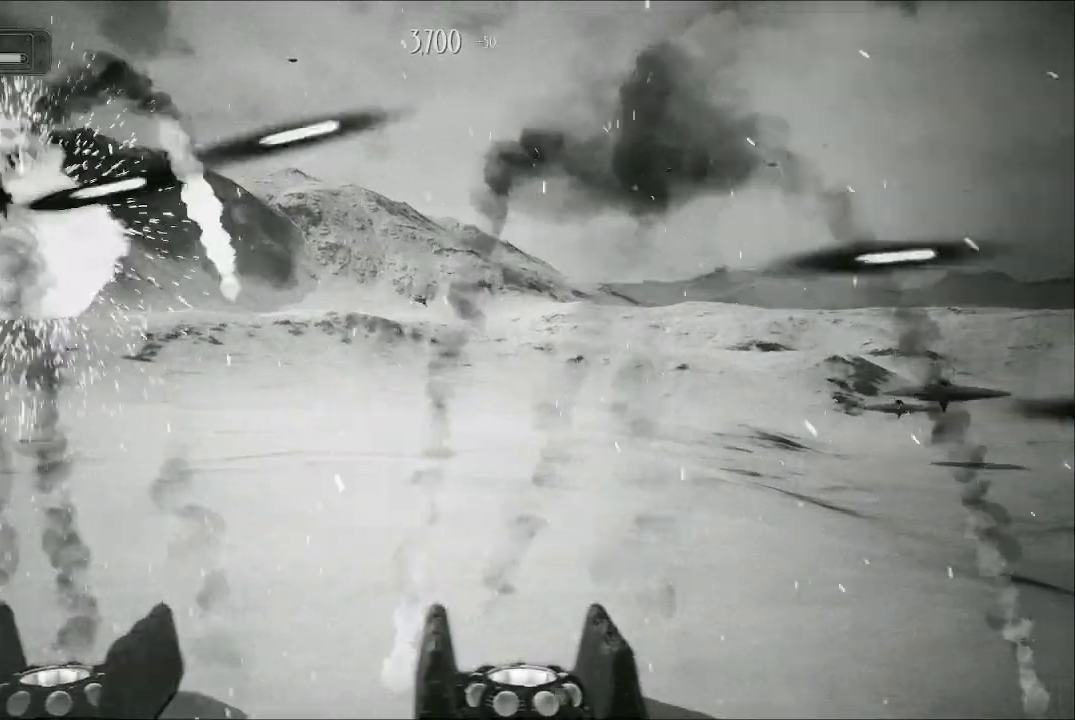
{"buttons": ["A"], "left_stick": "right", "right_stick": "center", "events": [[67, "left_stick", "down-right"], [500, "left_stick", "right"]]}
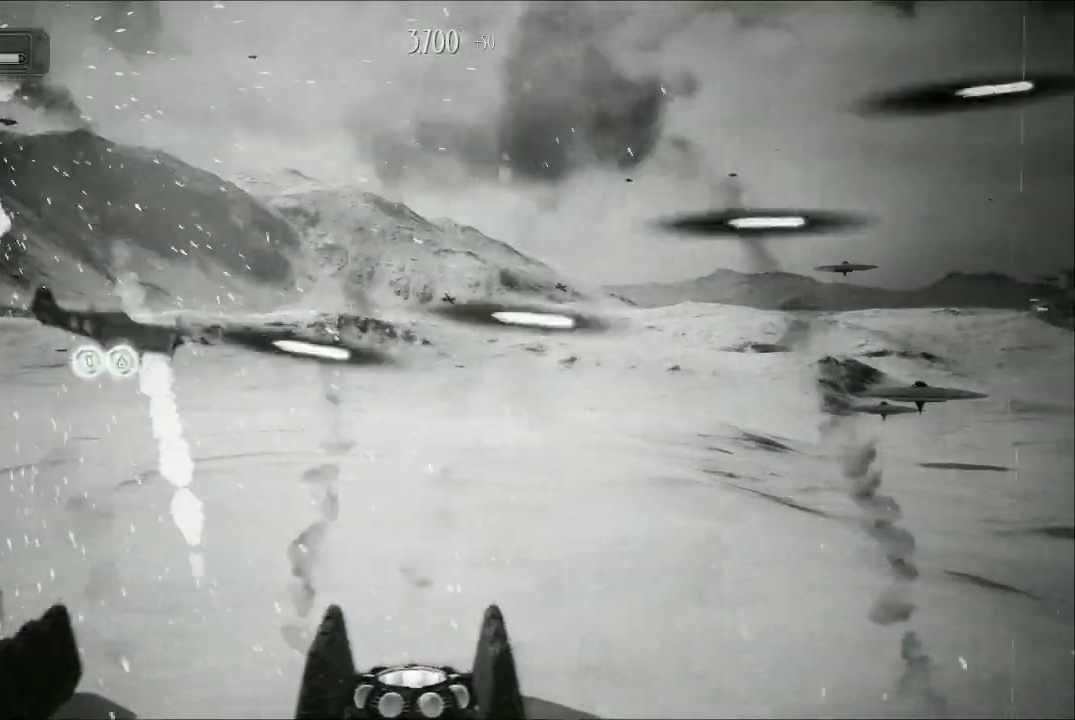
{"buttons": ["A"], "left_stick": "right", "right_stick": "center", "events": [[100, "left_stick", "up-right"], [333, "left_stick", "right"]]}
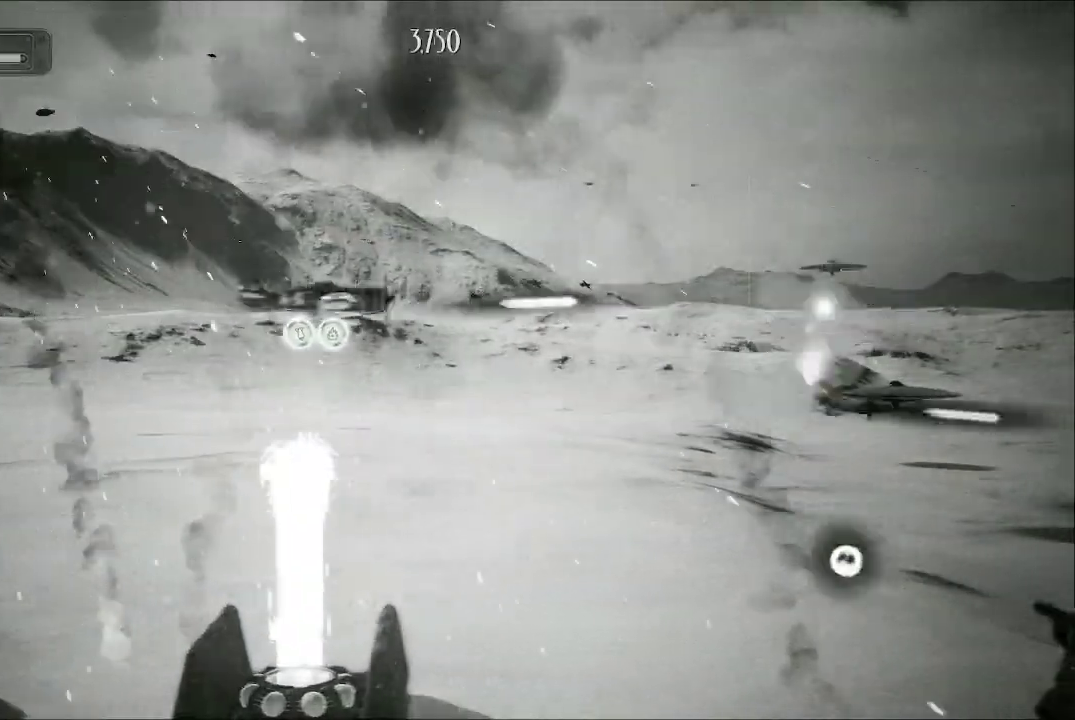
{"buttons": ["A"], "left_stick": "up-left", "right_stick": "center", "events": [[367, "left_stick", "down-left"], [500, "left_stick", "up-left"]]}
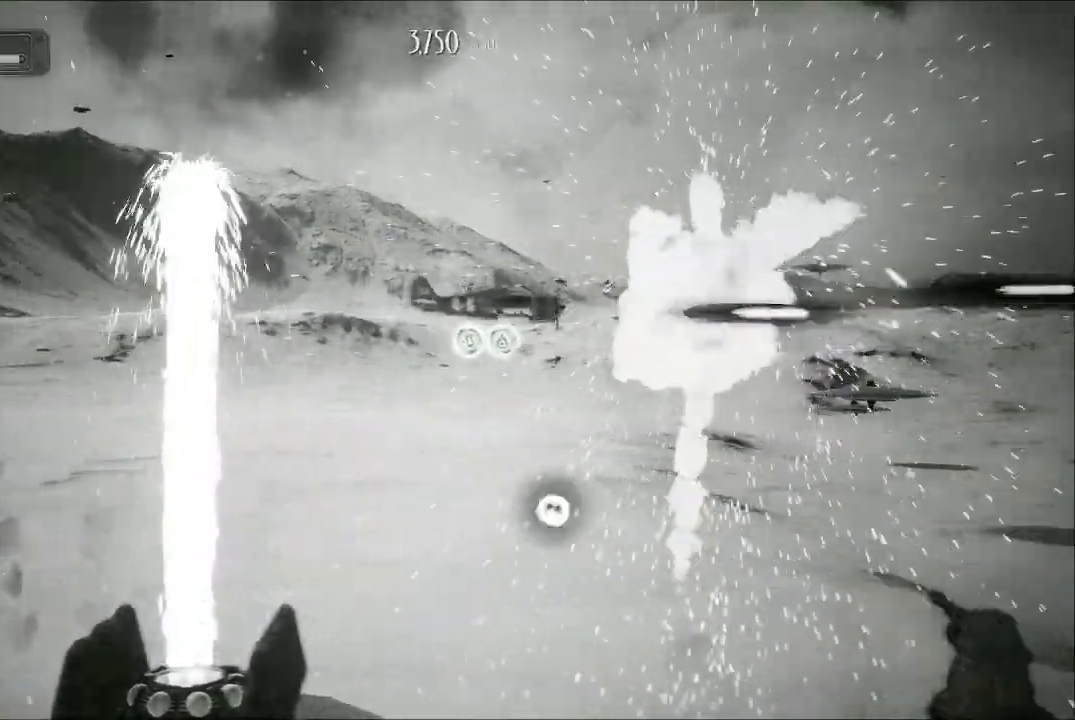
{"buttons": ["A"], "left_stick": "left", "right_stick": "center", "events": [[100, "left_stick", "up"], [267, "left_stick", "center"], [333, "left_stick", "down"], [467, "left_stick", "left"]]}
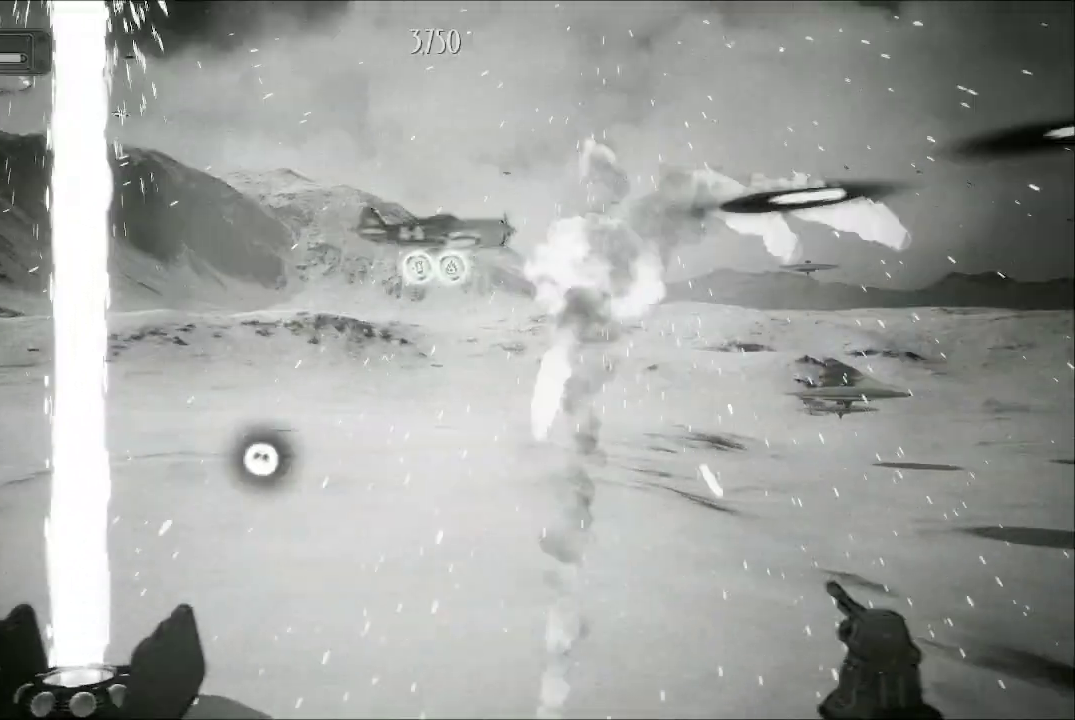
{"buttons": ["A"], "left_stick": "down", "right_stick": "center", "events": [[167, "left_stick", "down-left"], [367, "left_stick", "down-right"], [500, "left_stick", "down"]]}
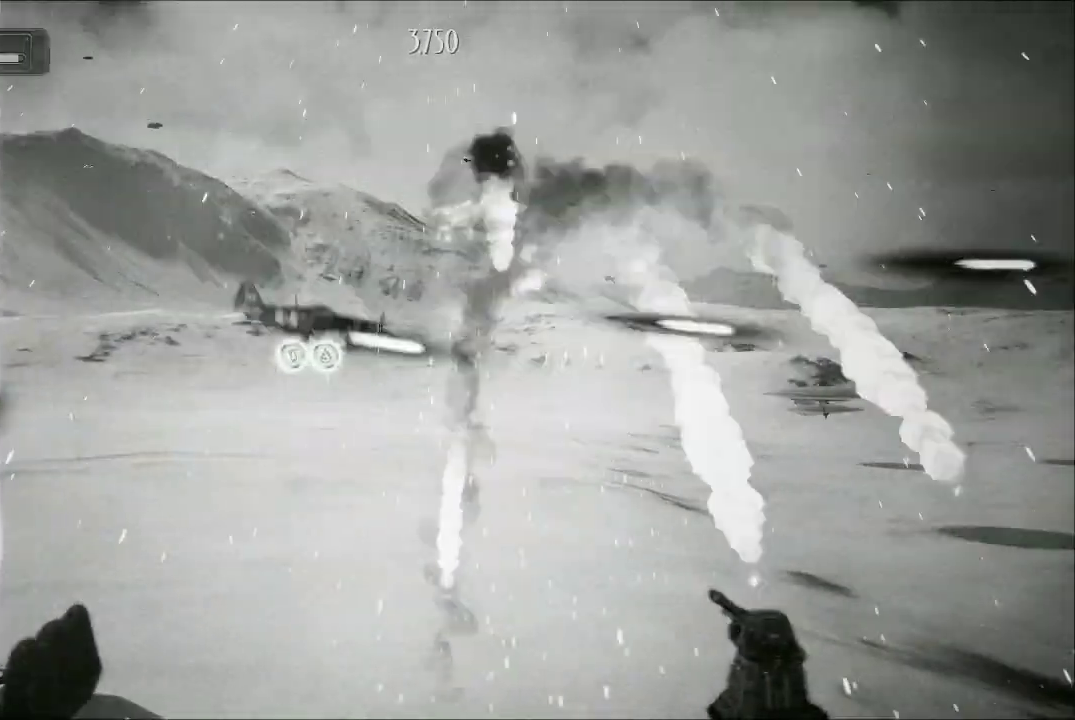
{"buttons": ["A"], "left_stick": "down-left", "right_stick": "center", "events": [[100, "left_stick", "down-left"]]}
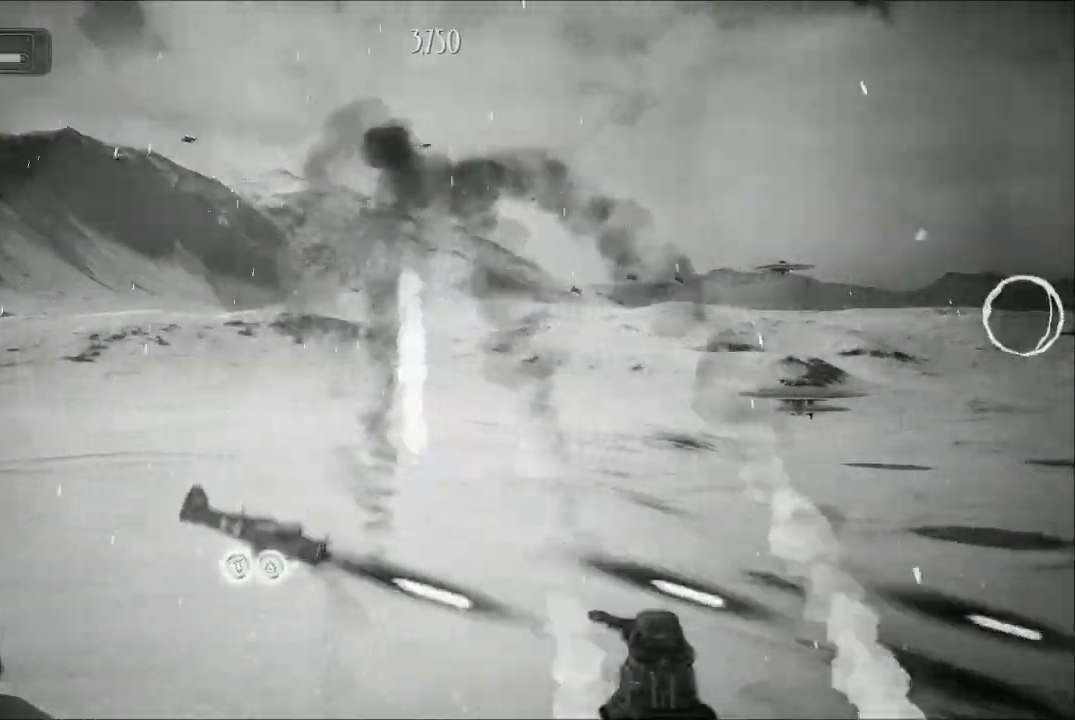
{"buttons": ["A"], "left_stick": "left", "right_stick": "center", "events": [[167, "left_stick", "center"], [367, "left_stick", "down-left"], [433, "left_stick", "left"]]}